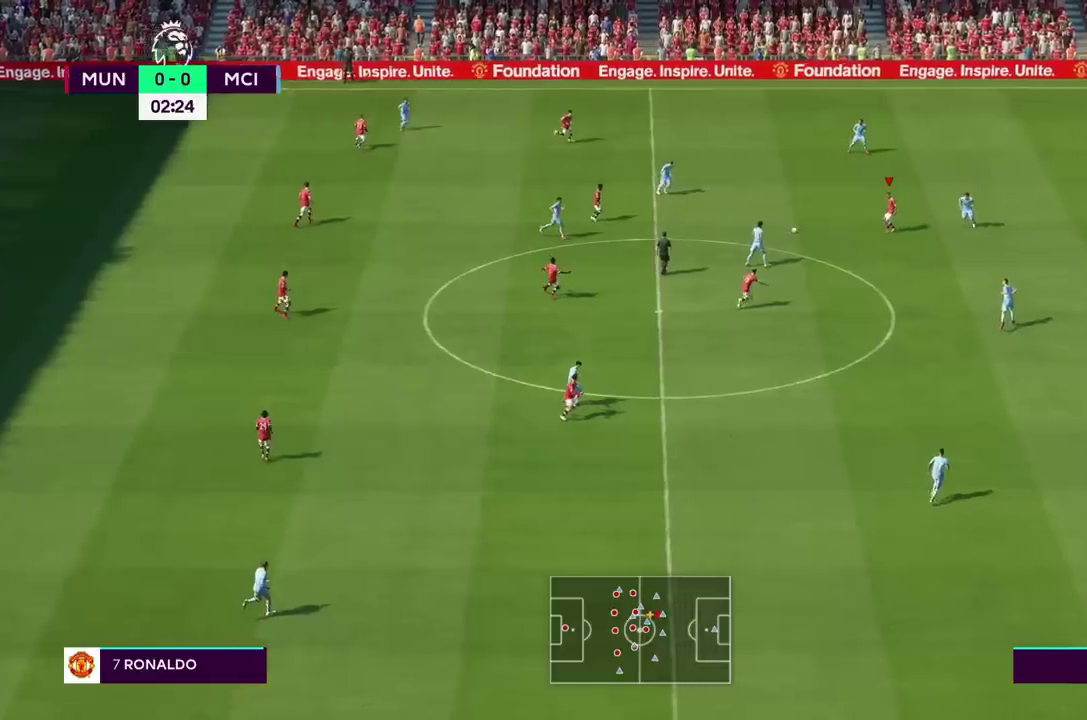
Gameplay with a controller (PlayStation layout); each line is a JSON object with the inputs held at the frame after it (dt_ms = milliseconds from this image to that frame). "events" lists button and stick changes between this image and that frame as [ms after this image, input, new state], when the widget could be followed in between. Not read: L3 R3.
{"dt_ms": 500, "buttons": ["R2"], "left_stick": "right", "right_stick": "down-right", "events": [[83, "right_stick", "down-right"]]}
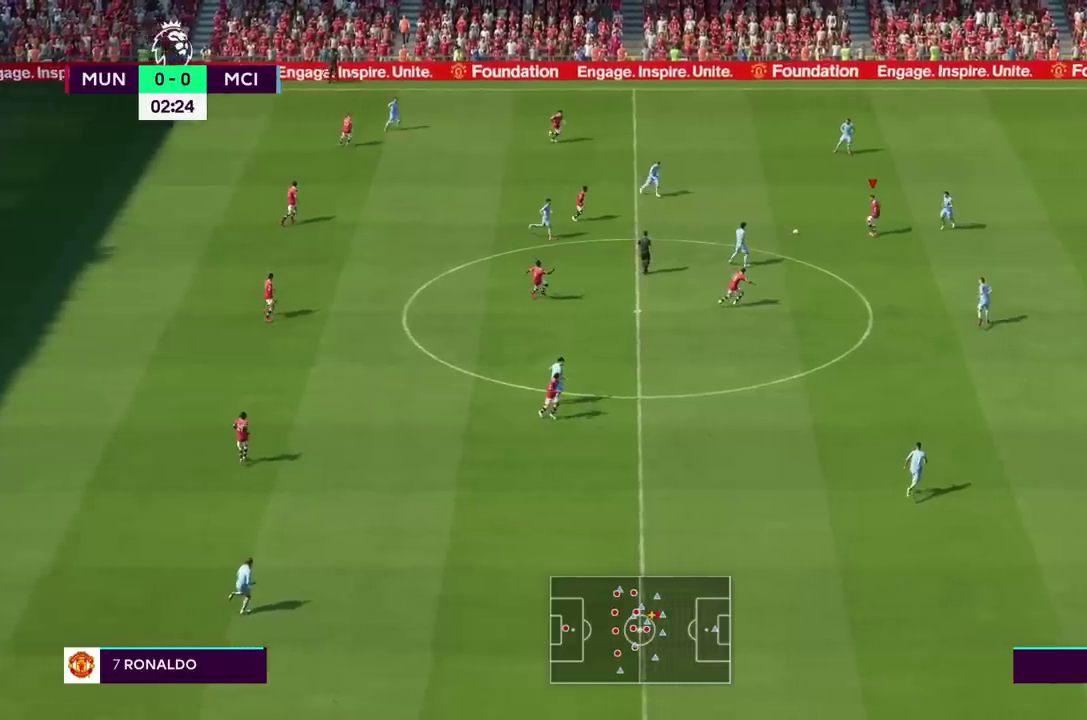
{"dt_ms": 500, "buttons": ["R2"], "left_stick": "right", "right_stick": "center", "events": [[233, "right_stick", "center"]]}
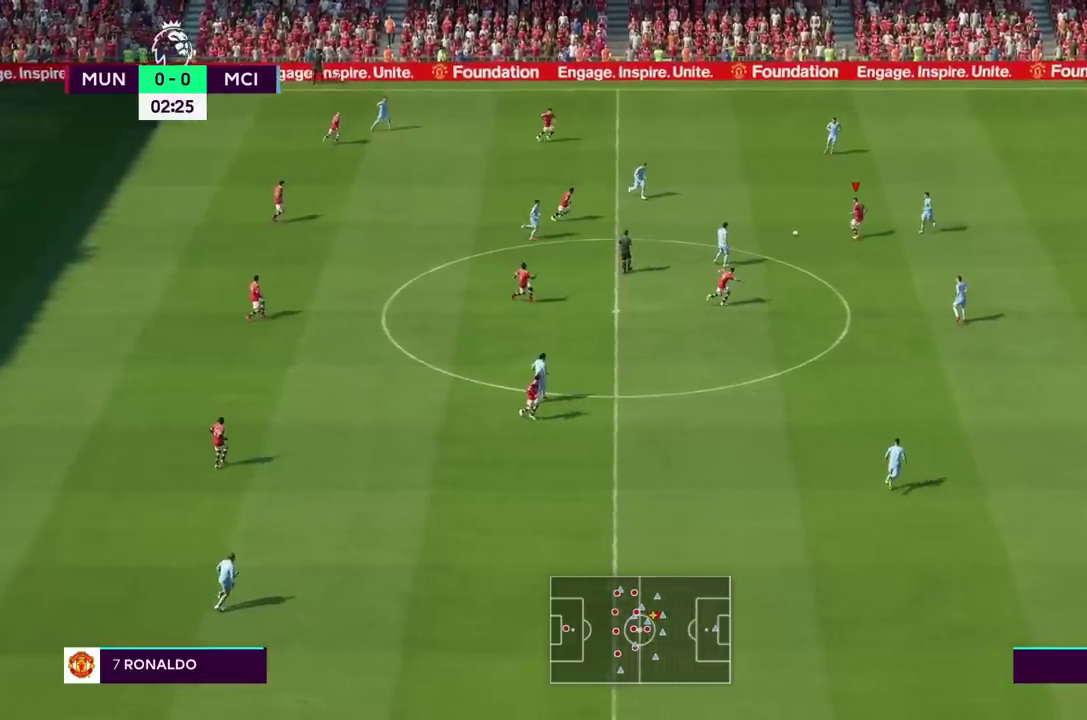
{"dt_ms": 500, "buttons": ["R2"], "left_stick": "right", "right_stick": "center", "events": []}
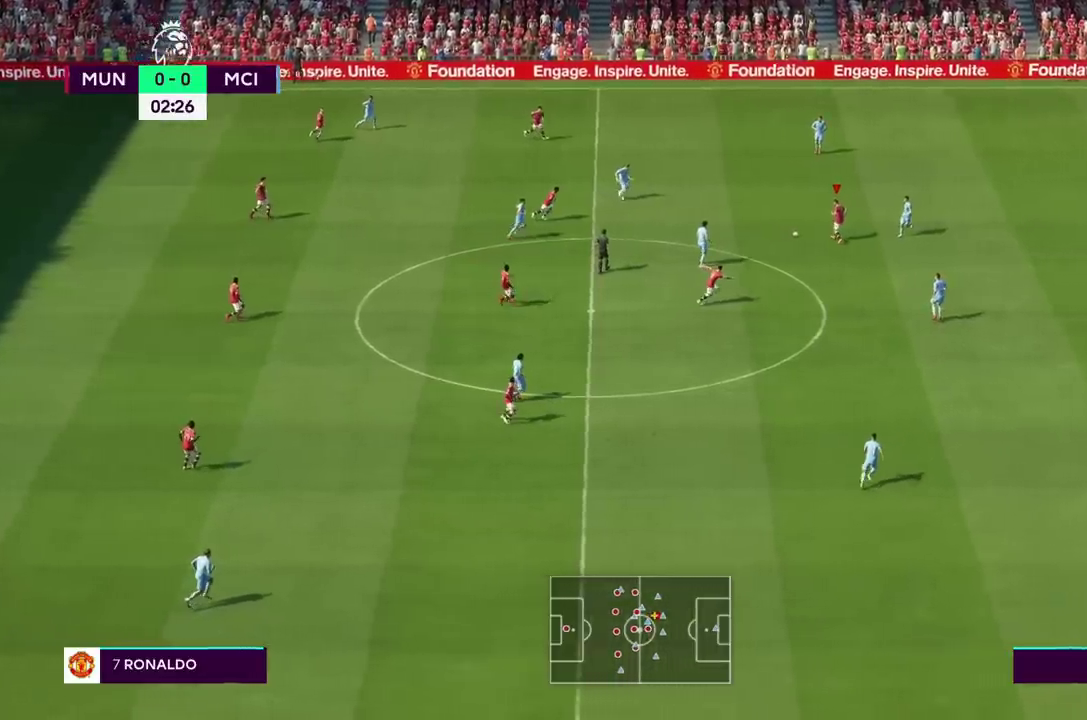
{"dt_ms": 500, "buttons": ["R2"], "left_stick": "right", "right_stick": "center", "events": []}
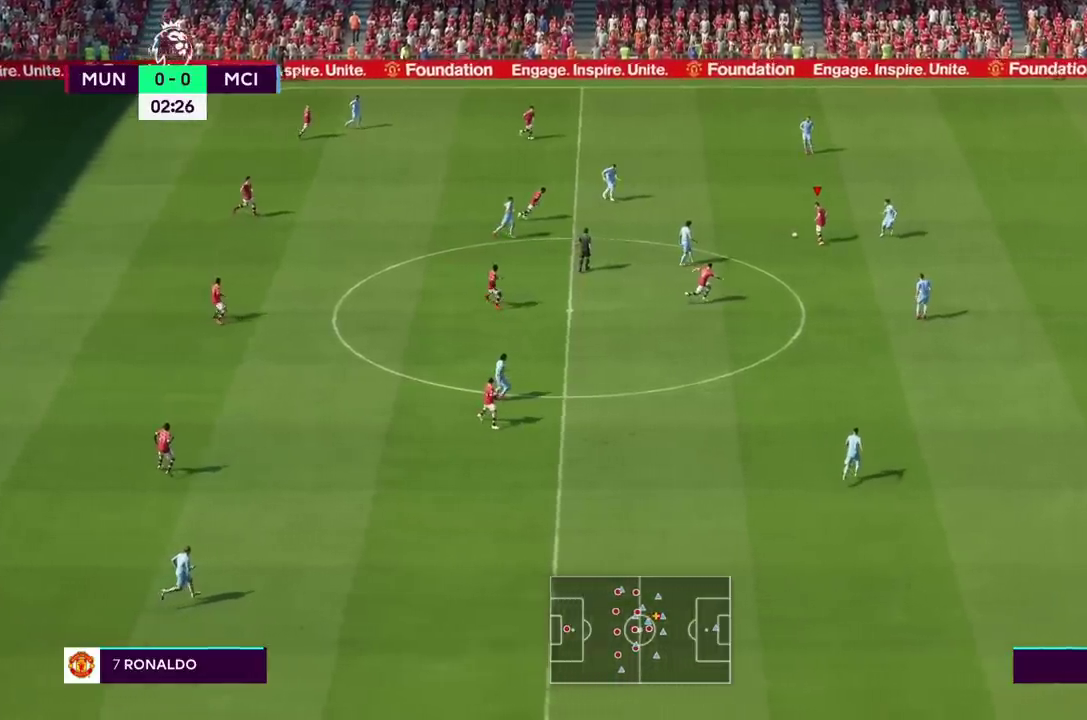
{"dt_ms": 500, "buttons": ["R2"], "left_stick": "right", "right_stick": "center", "events": []}
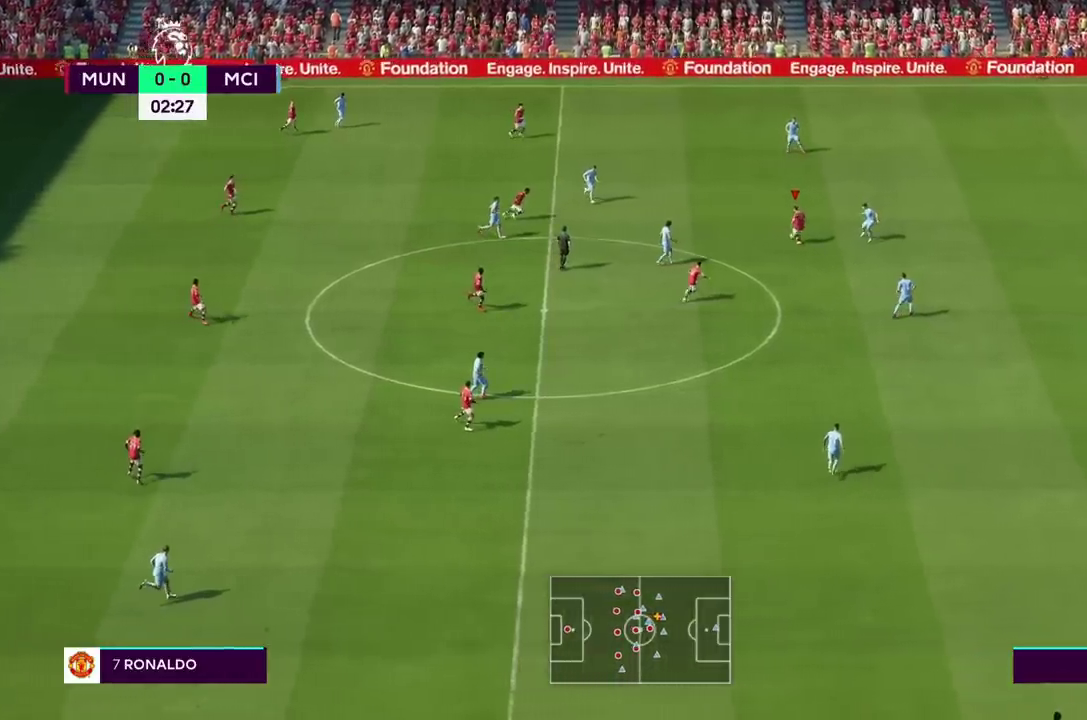
{"dt_ms": 500, "buttons": ["R2"], "left_stick": "right", "right_stick": "center", "events": []}
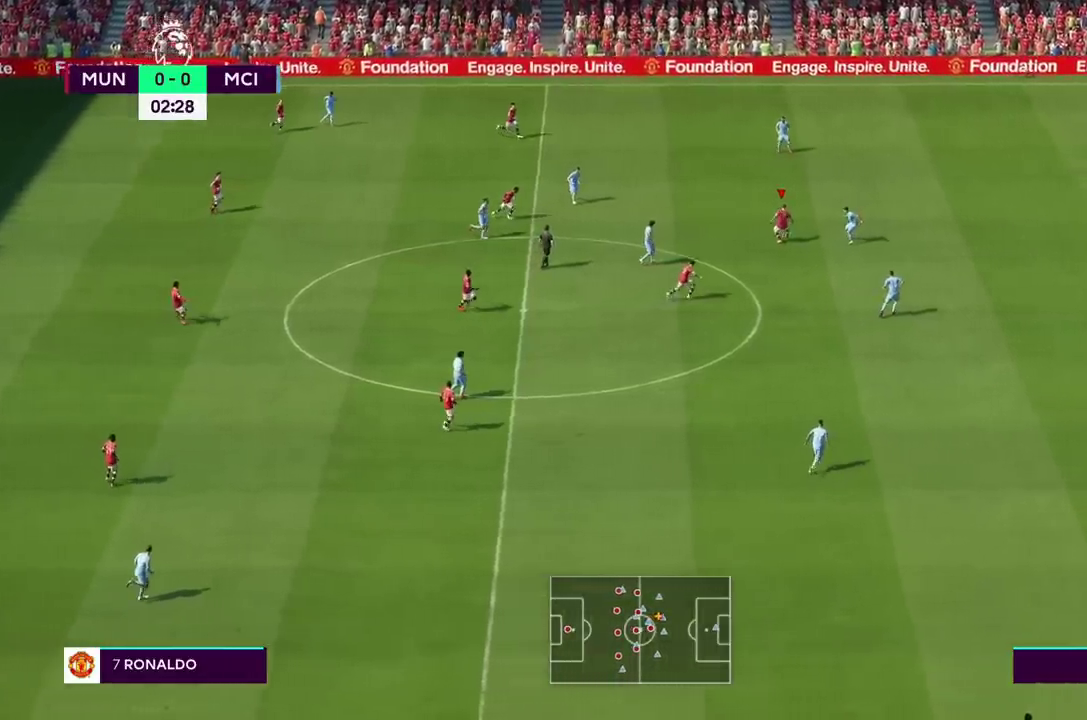
{"dt_ms": 500, "buttons": ["R2"], "left_stick": "right", "right_stick": "center", "events": []}
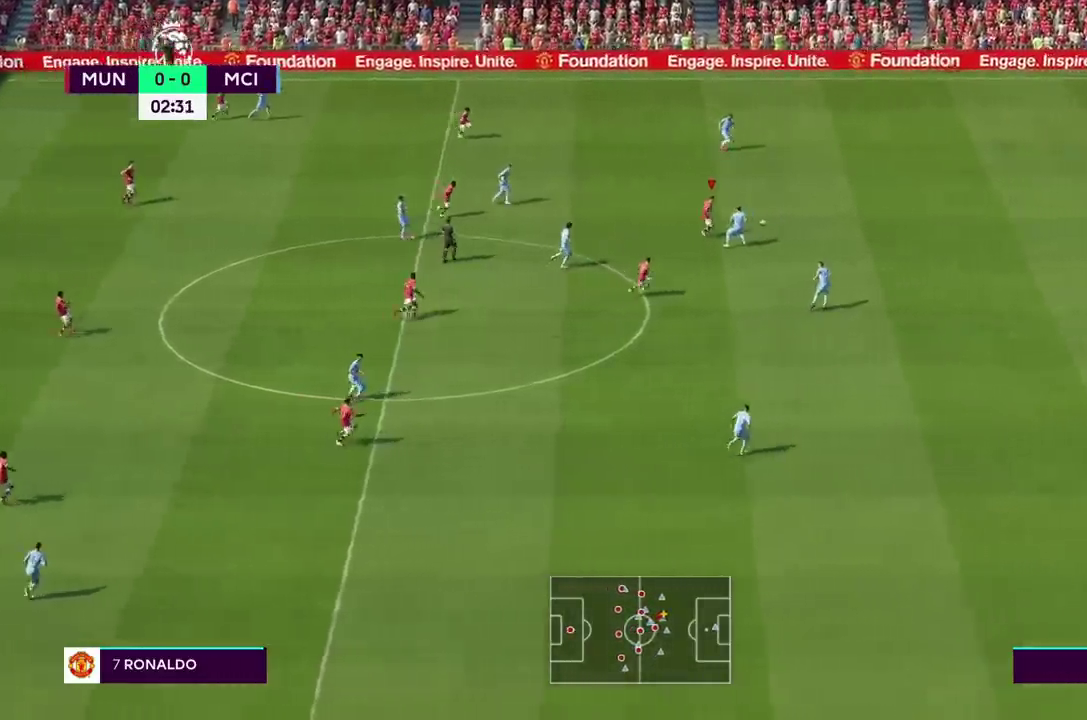
{"dt_ms": 500, "buttons": ["R2"], "left_stick": "right", "right_stick": "center", "events": []}
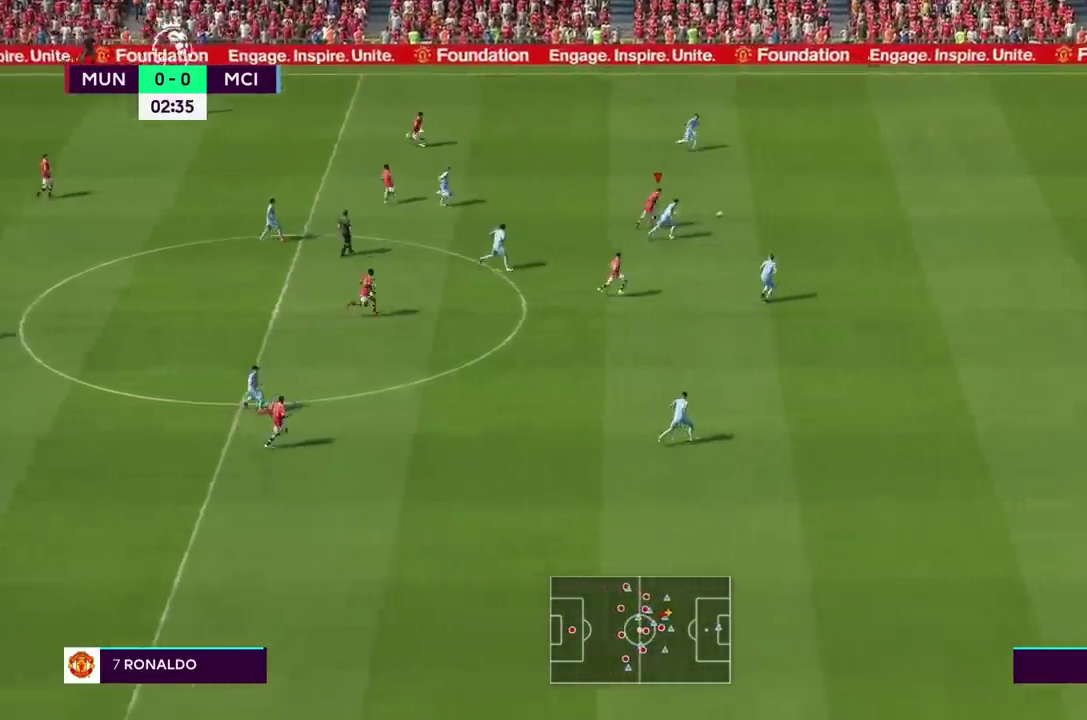
{"dt_ms": 1000, "buttons": ["R2"], "left_stick": "right", "right_stick": "center"}
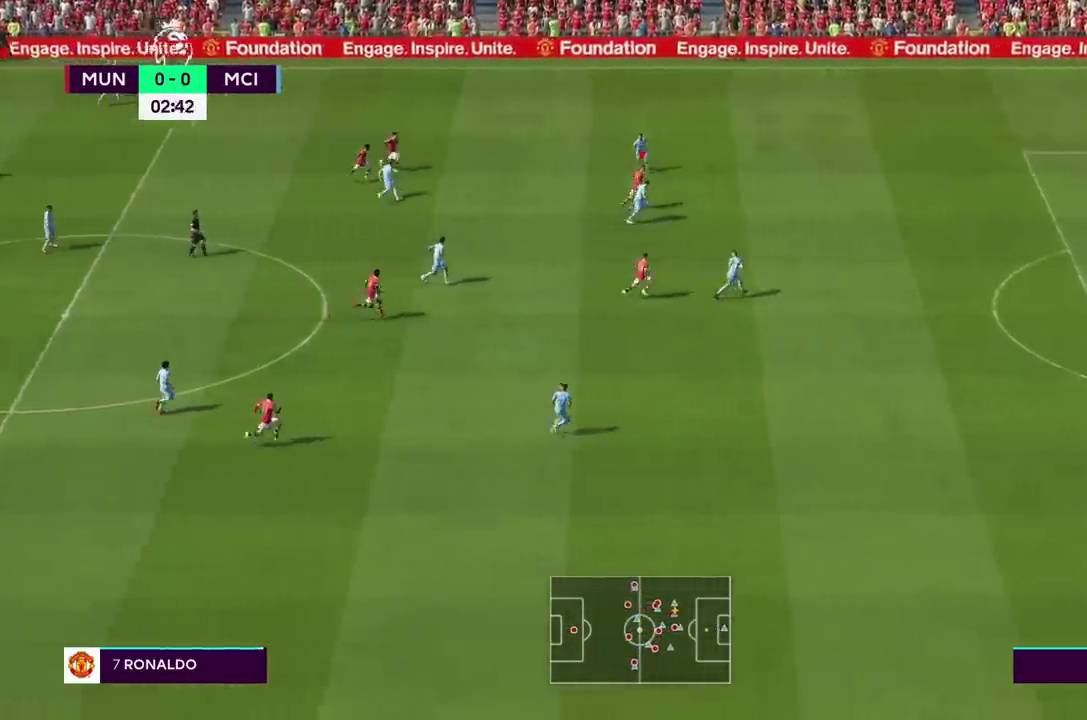
{"dt_ms": 500, "buttons": ["R2"], "left_stick": "right", "right_stick": "center", "events": []}
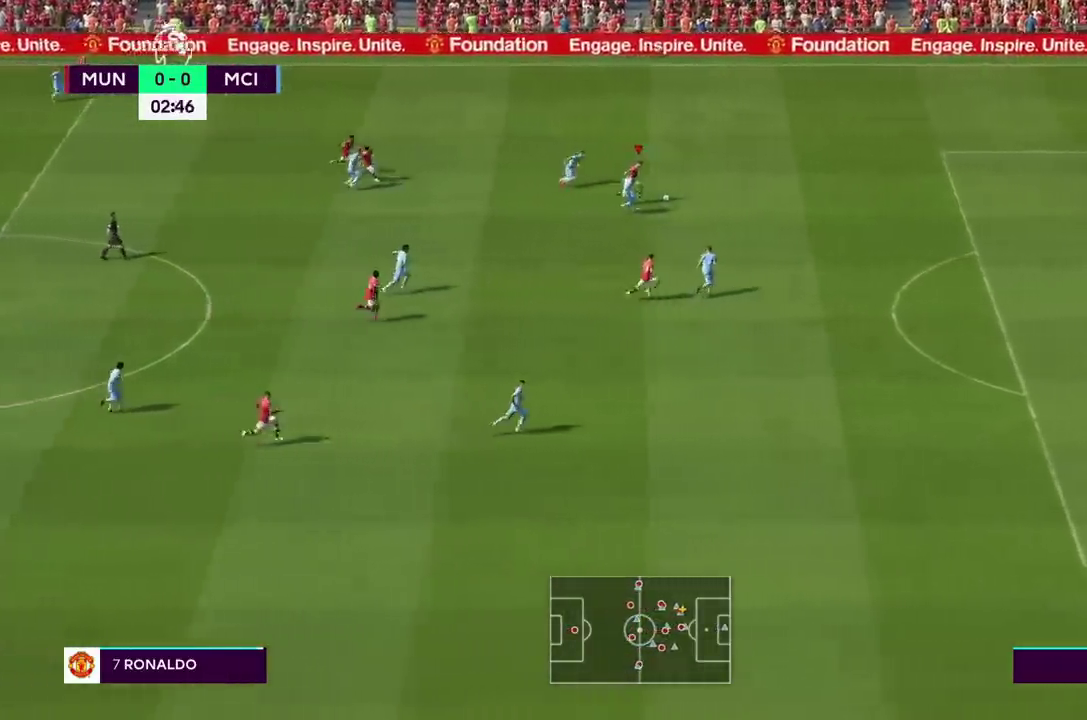
{"dt_ms": 500, "buttons": ["R2"], "left_stick": "right", "right_stick": "center", "events": []}
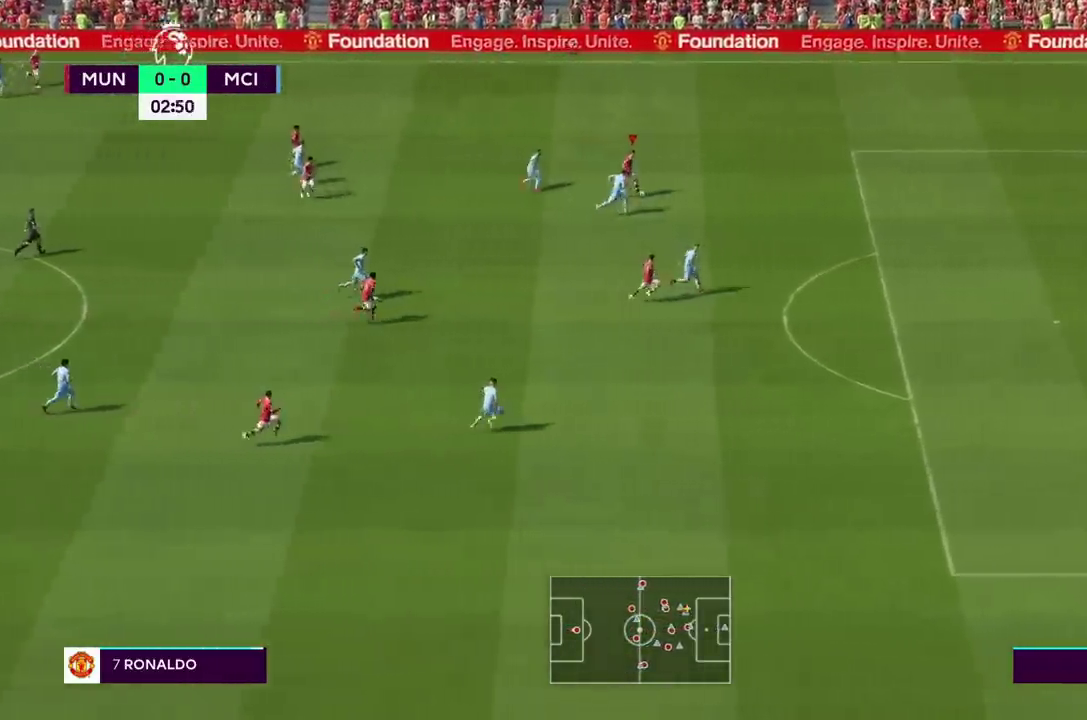
{"dt_ms": 500, "buttons": ["R2"], "left_stick": "down-right", "right_stick": "center", "events": [[117, "left_stick", "down-right"]]}
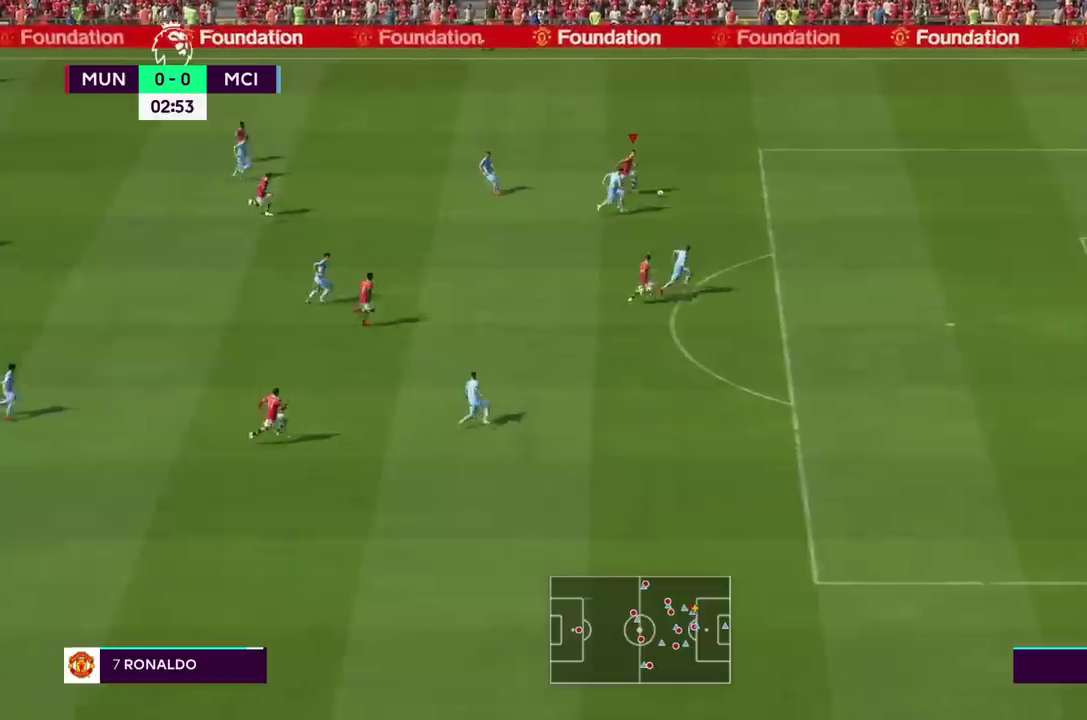
{"dt_ms": 500, "buttons": ["R2"], "left_stick": "down-right", "right_stick": "center", "events": []}
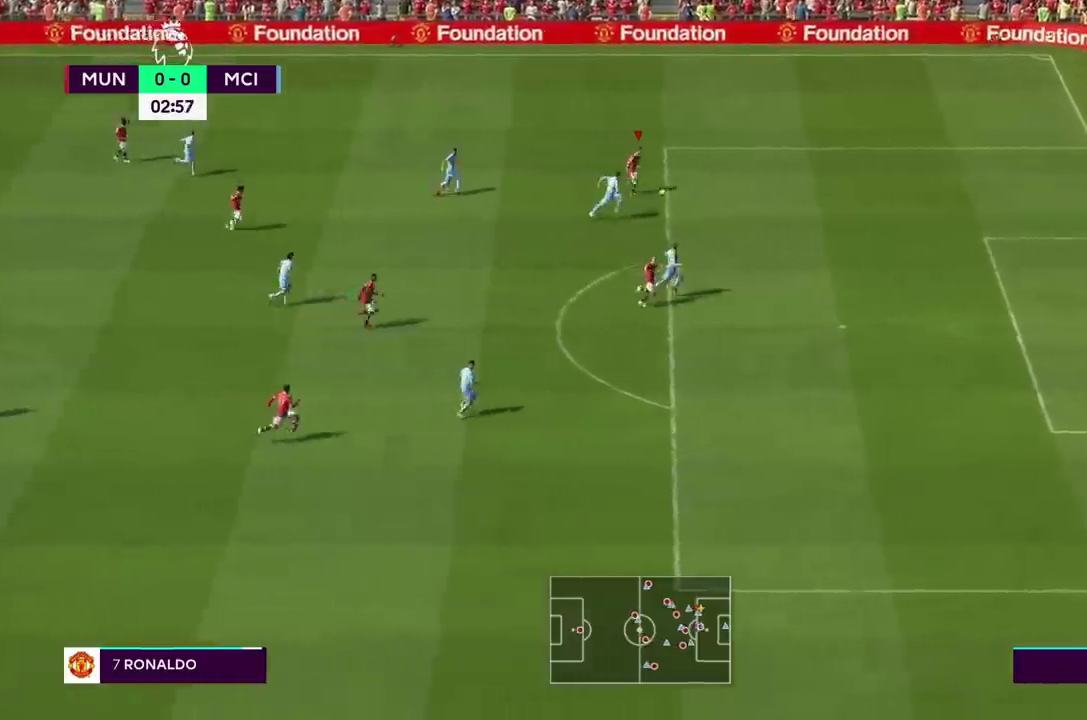
{"dt_ms": 500, "buttons": [], "left_stick": "down-right", "right_stick": "center", "events": [[17, "R2", "up"]]}
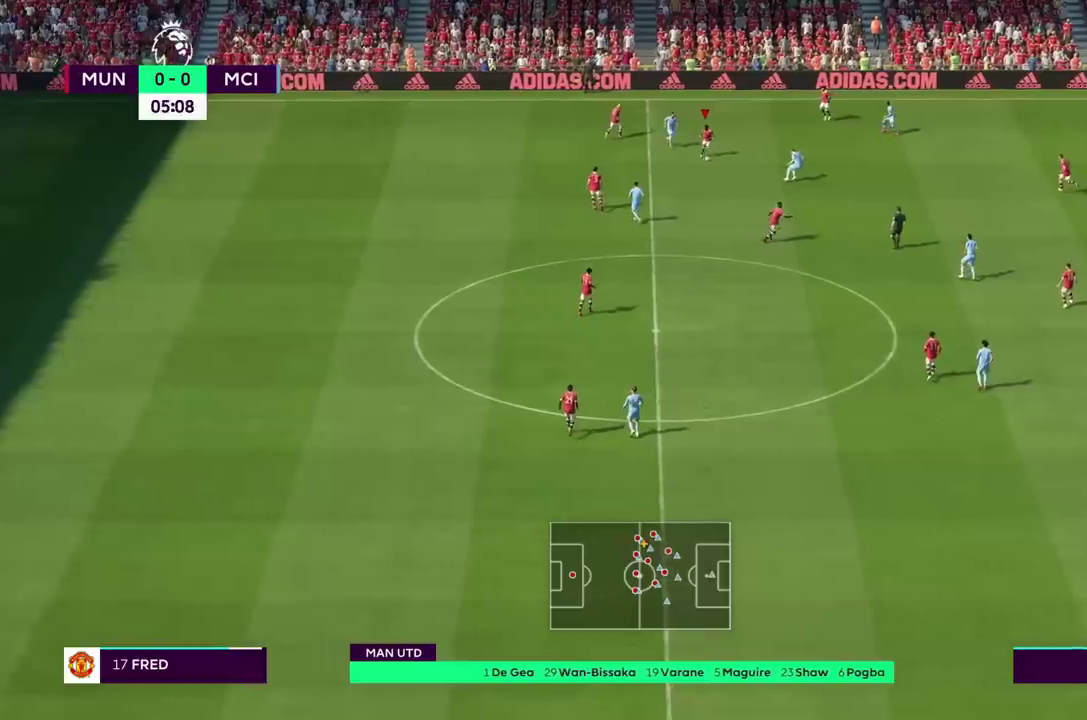
{"dt_ms": 500, "buttons": ["CROSS"], "left_stick": "down-right", "right_stick": "center", "events": [[350, "CROSS", "down"]]}
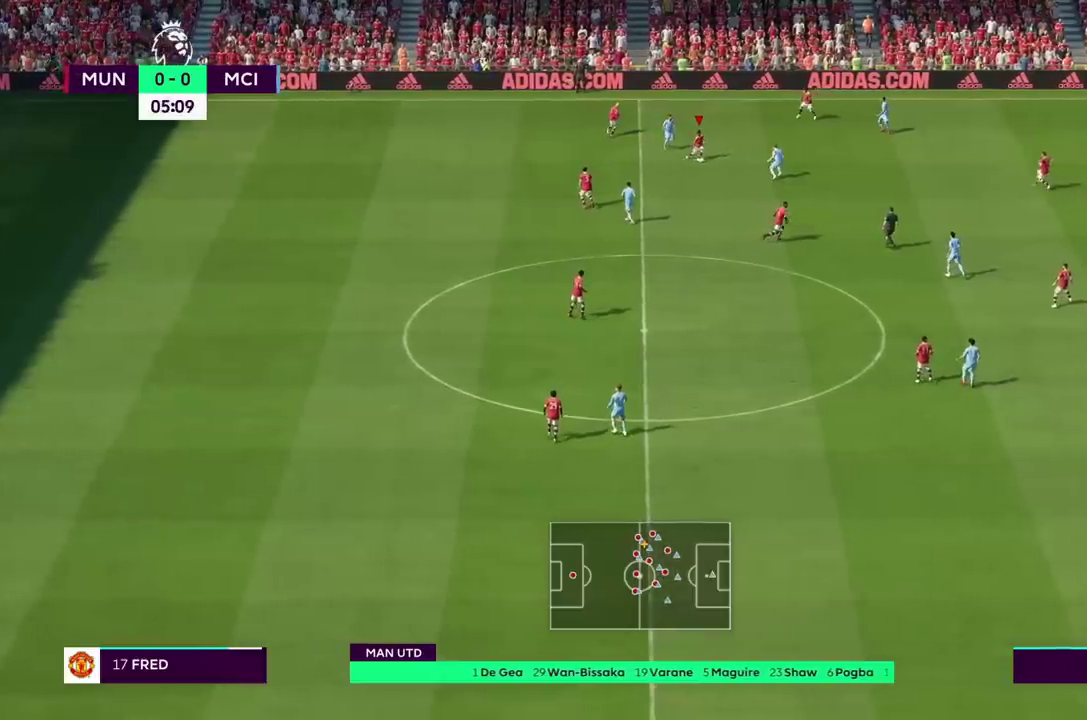
{"dt_ms": 500, "buttons": [], "left_stick": "down-right", "right_stick": "center", "events": [[467, "CROSS", "up"]]}
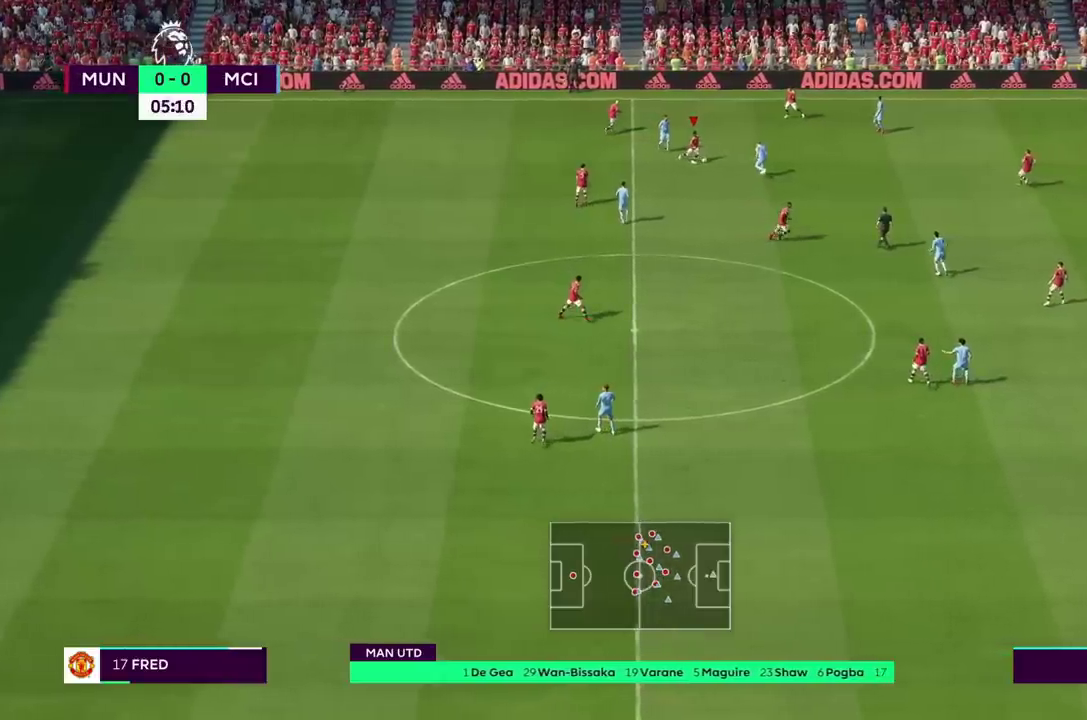
{"dt_ms": 500, "buttons": [], "left_stick": "down-right", "right_stick": "center", "events": []}
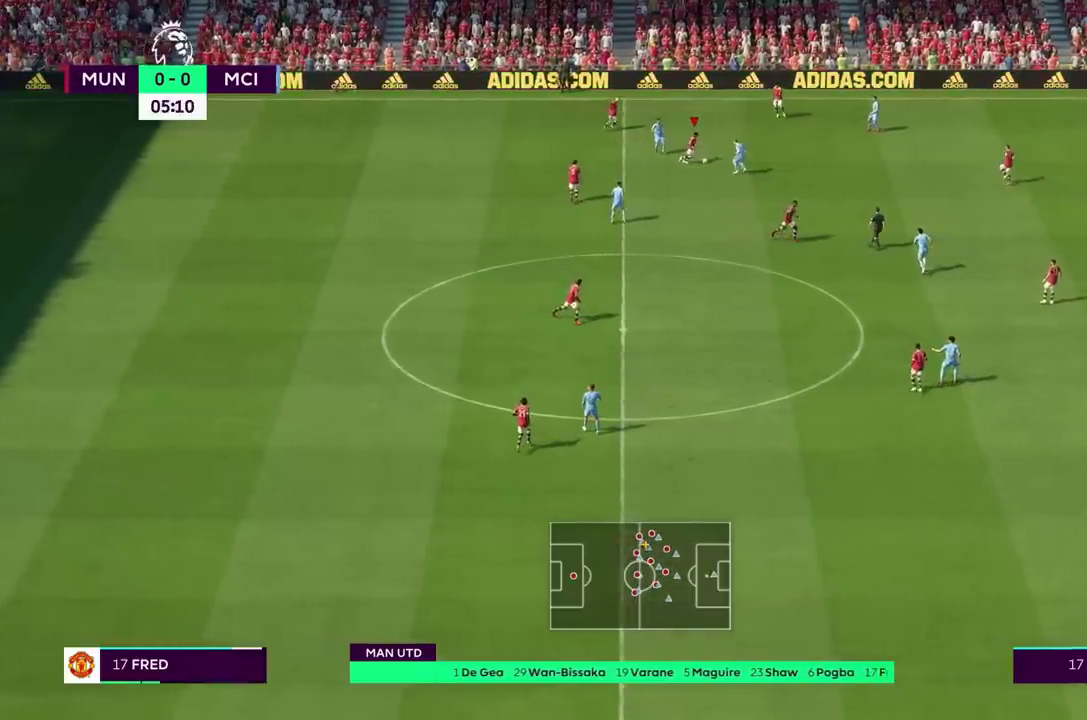
{"dt_ms": 500, "buttons": [], "left_stick": "down-right", "right_stick": "center", "events": []}
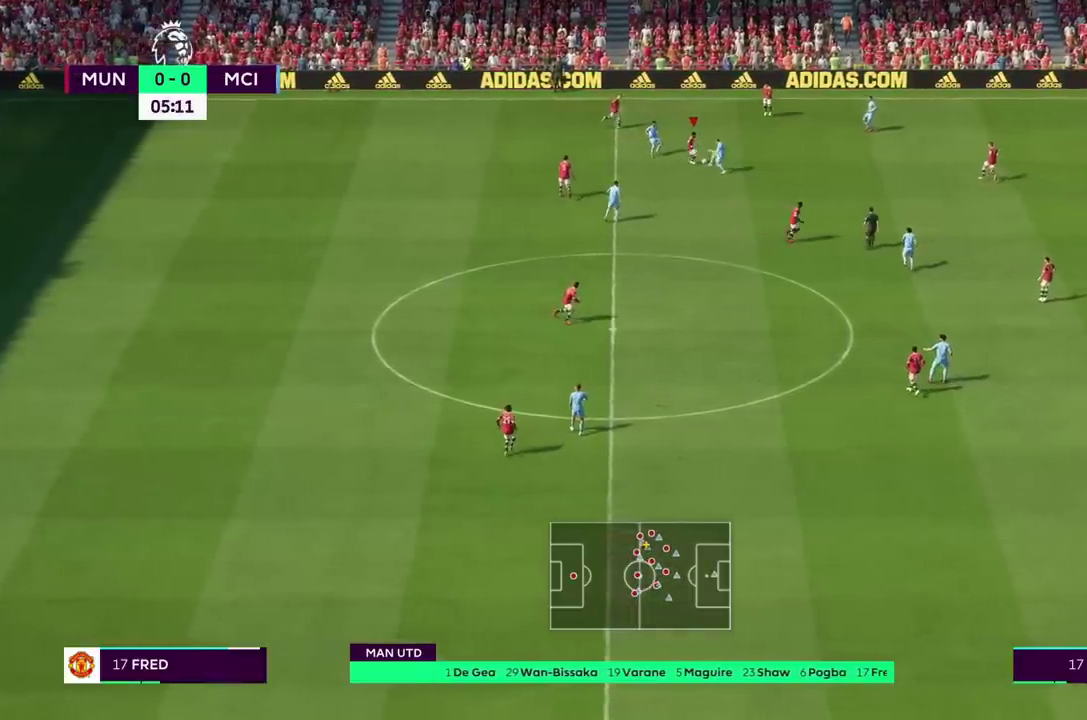
{"dt_ms": 1000, "buttons": [], "left_stick": "down-right", "right_stick": "center"}
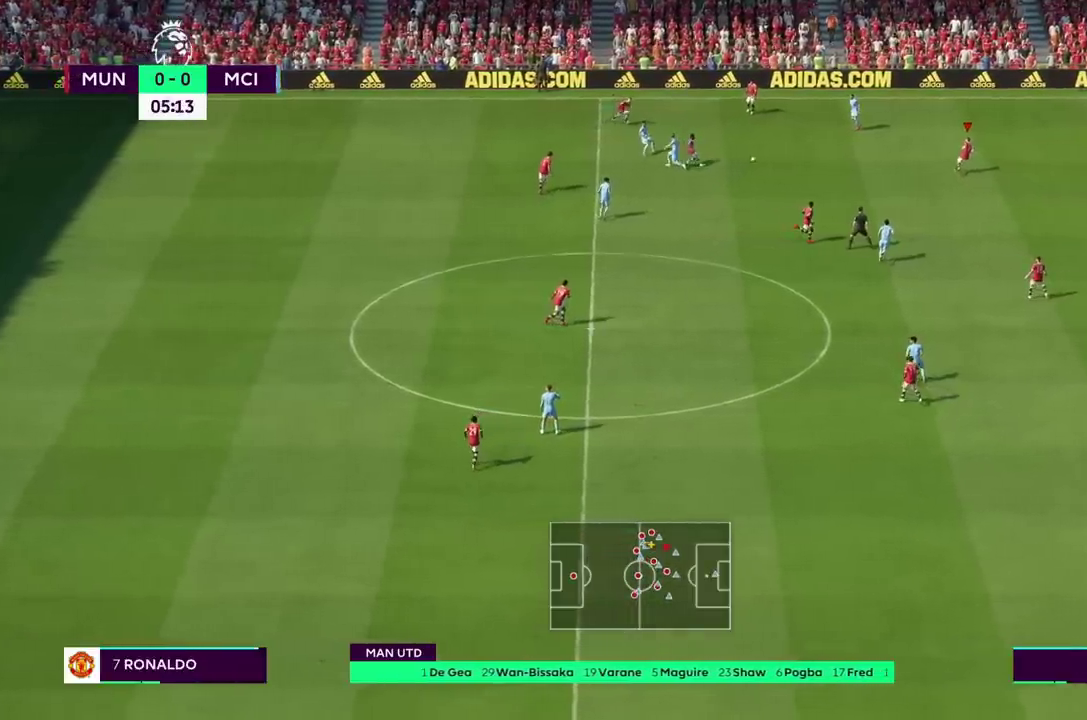
{"dt_ms": 500, "buttons": [], "left_stick": "down-right", "right_stick": "center", "events": []}
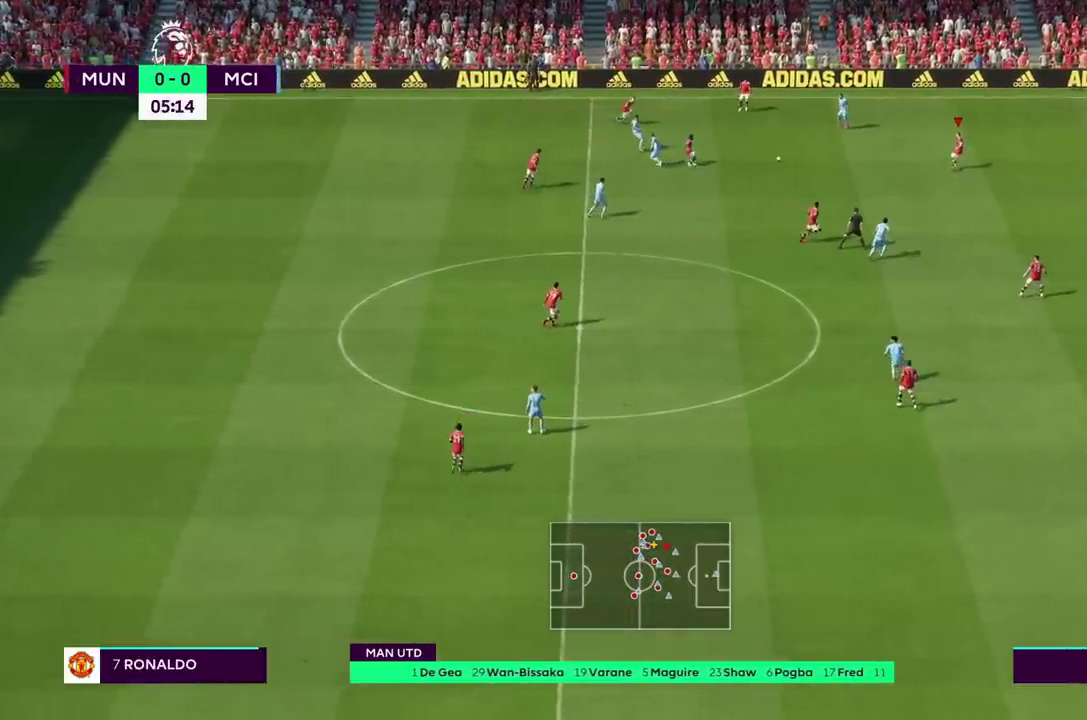
{"dt_ms": 500, "buttons": ["R2"], "left_stick": "right", "right_stick": "center", "events": [[33, "left_stick", "right"], [183, "R2", "down"]]}
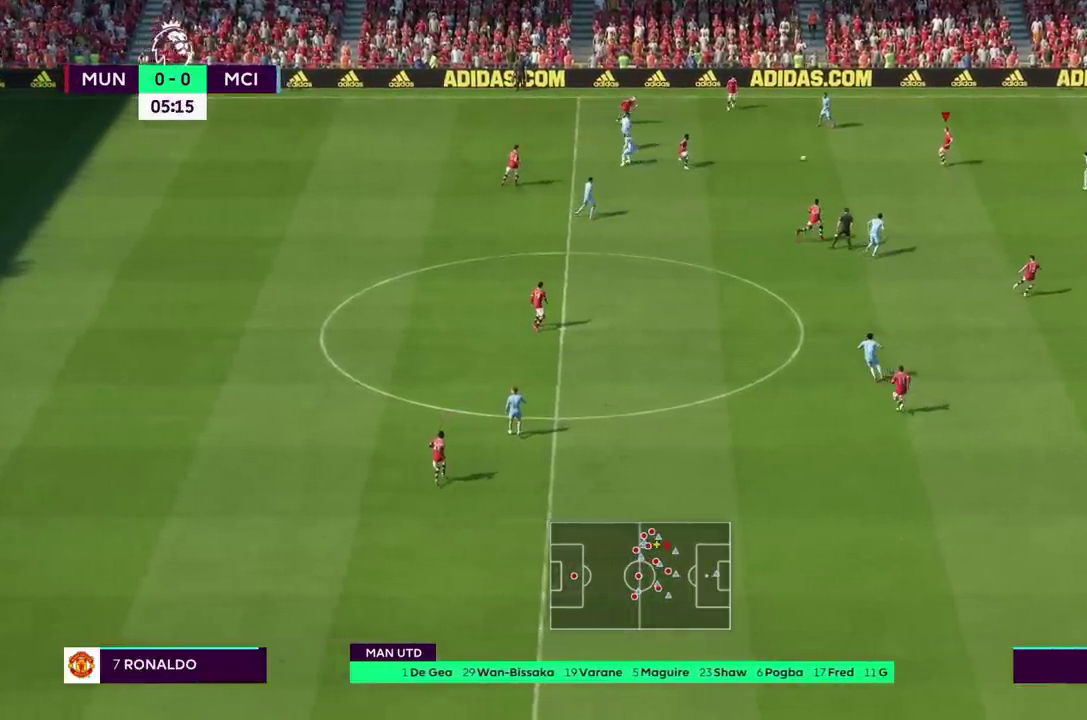
{"dt_ms": 500, "buttons": ["R2"], "left_stick": "right", "right_stick": "down-right"}
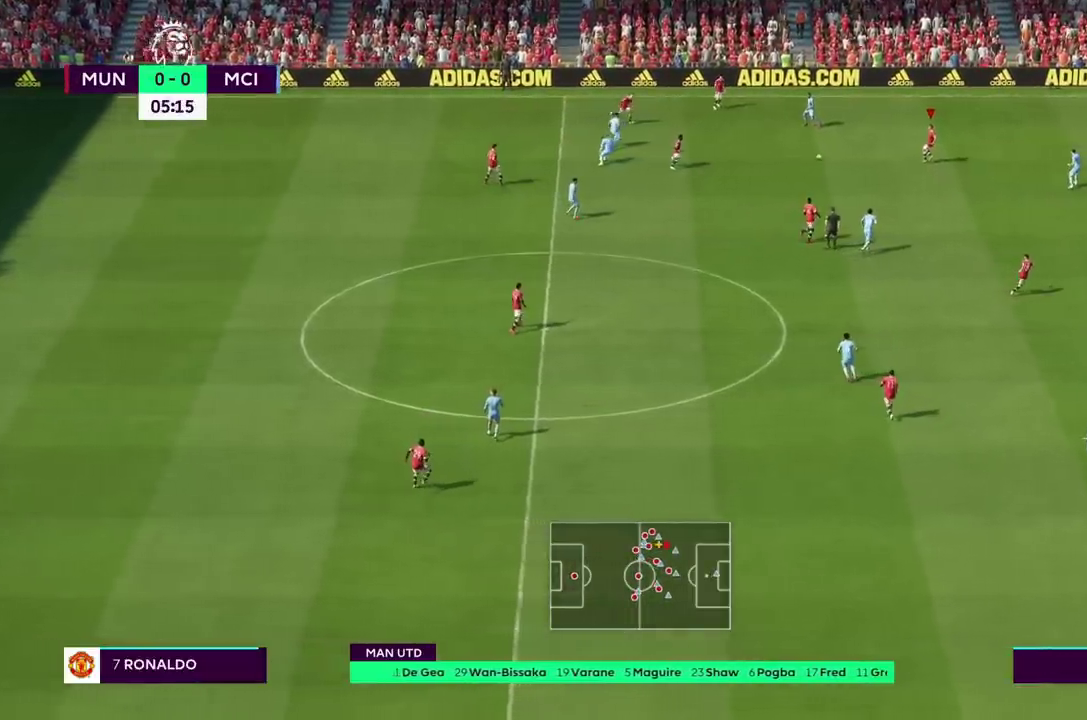
{"dt_ms": 500, "buttons": ["R2"], "left_stick": "right", "right_stick": "right", "events": [[17, "right_stick", "center"], [317, "right_stick", "down"], [400, "right_stick", "right"]]}
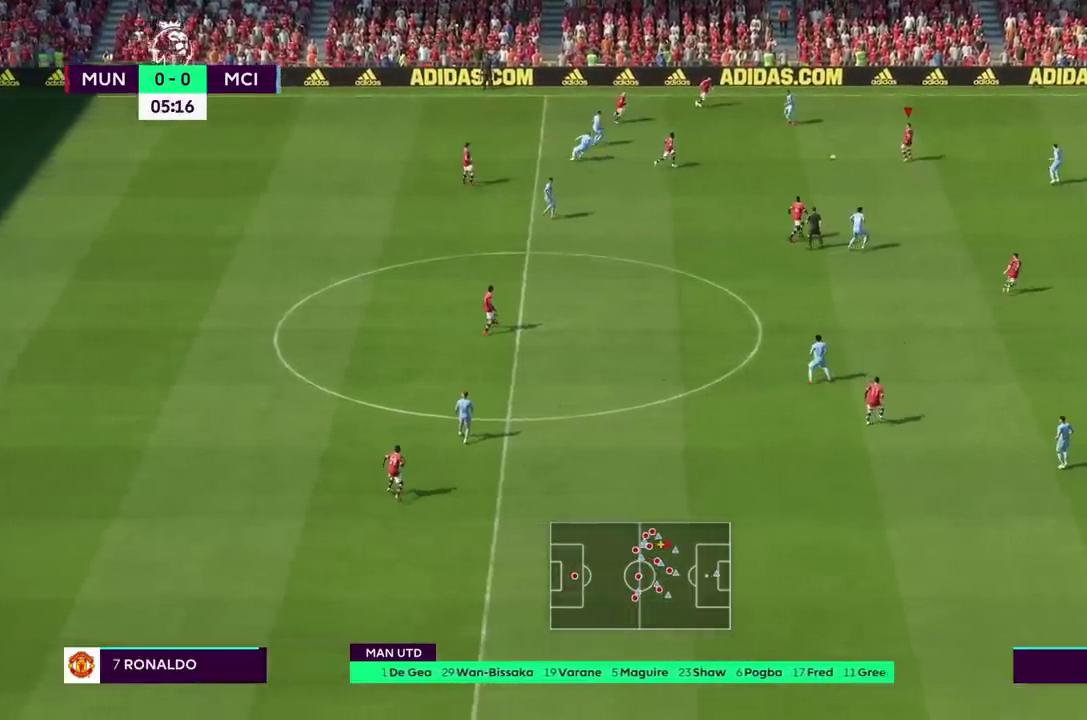
{"dt_ms": 500, "buttons": ["R2"], "left_stick": "right", "right_stick": "right", "events": []}
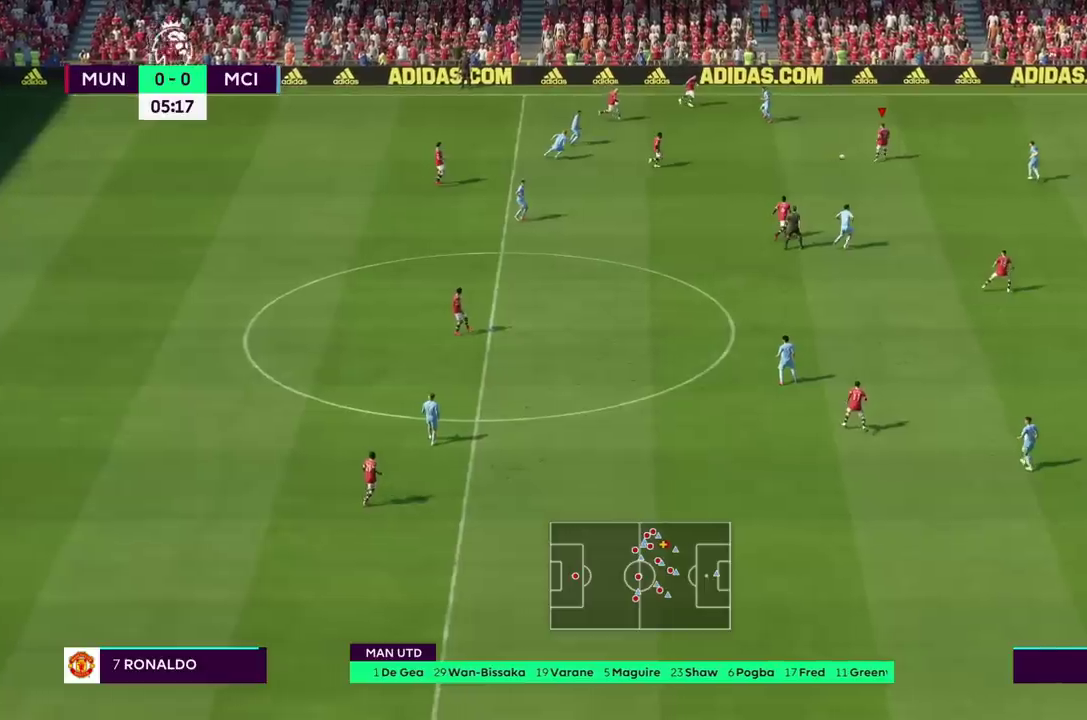
{"dt_ms": 500, "buttons": ["R2"], "left_stick": "right", "right_stick": "right", "events": []}
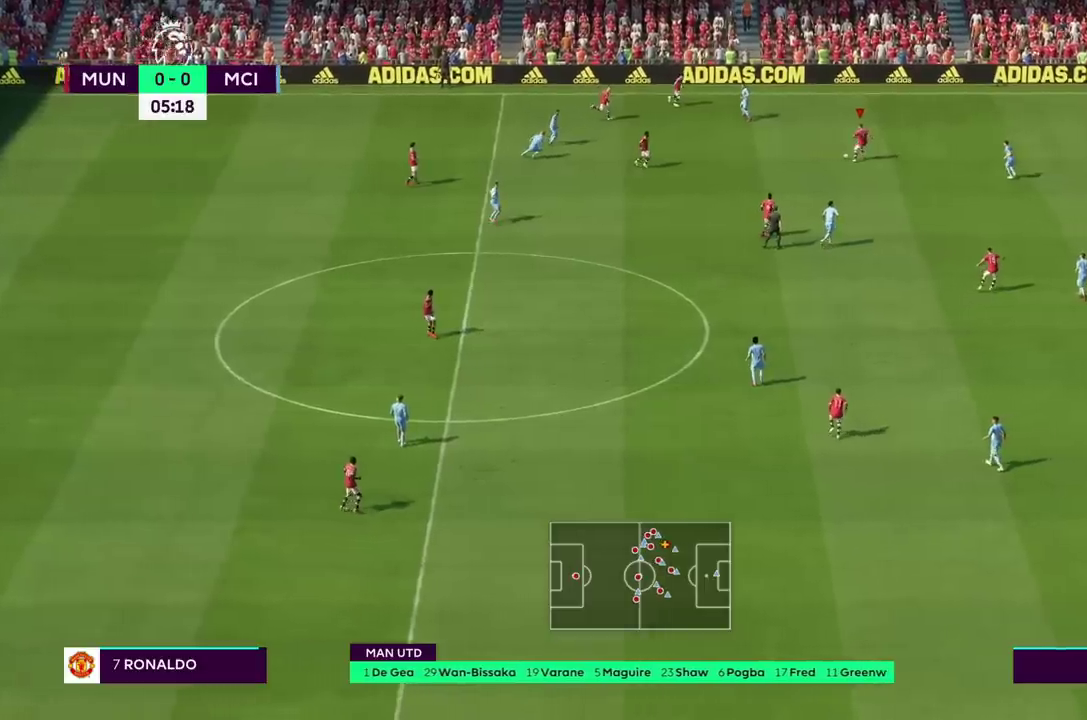
{"dt_ms": 500, "buttons": ["R2"], "left_stick": "right", "right_stick": "right", "events": []}
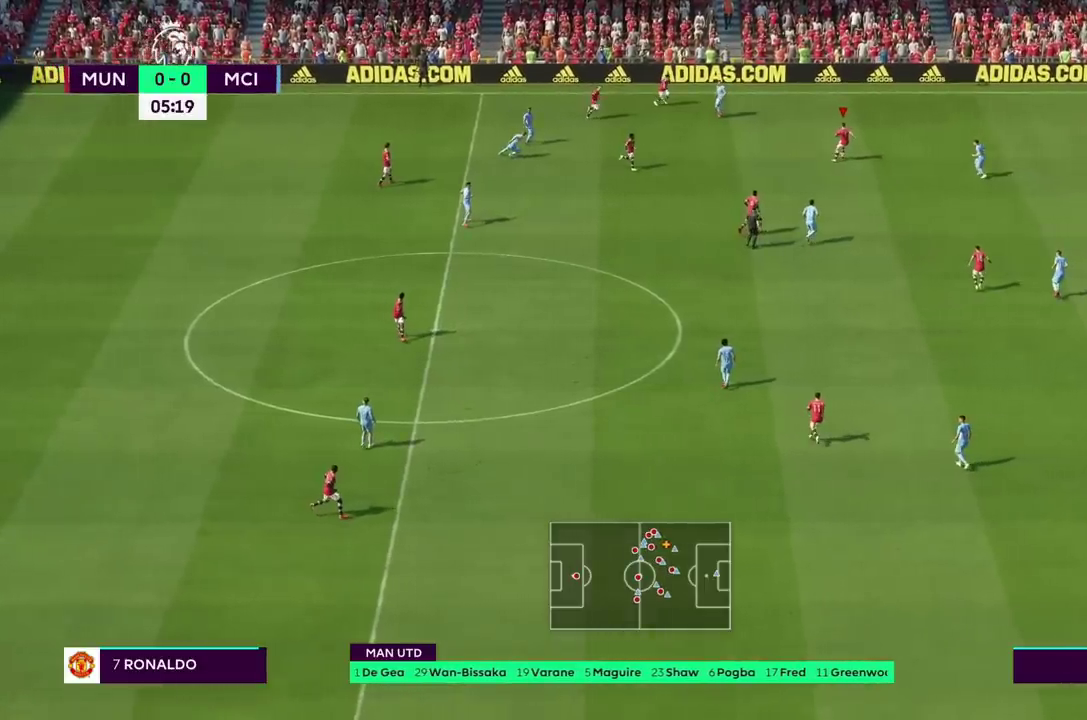
{"dt_ms": 500, "buttons": ["R2"], "left_stick": "right", "right_stick": "right", "events": []}